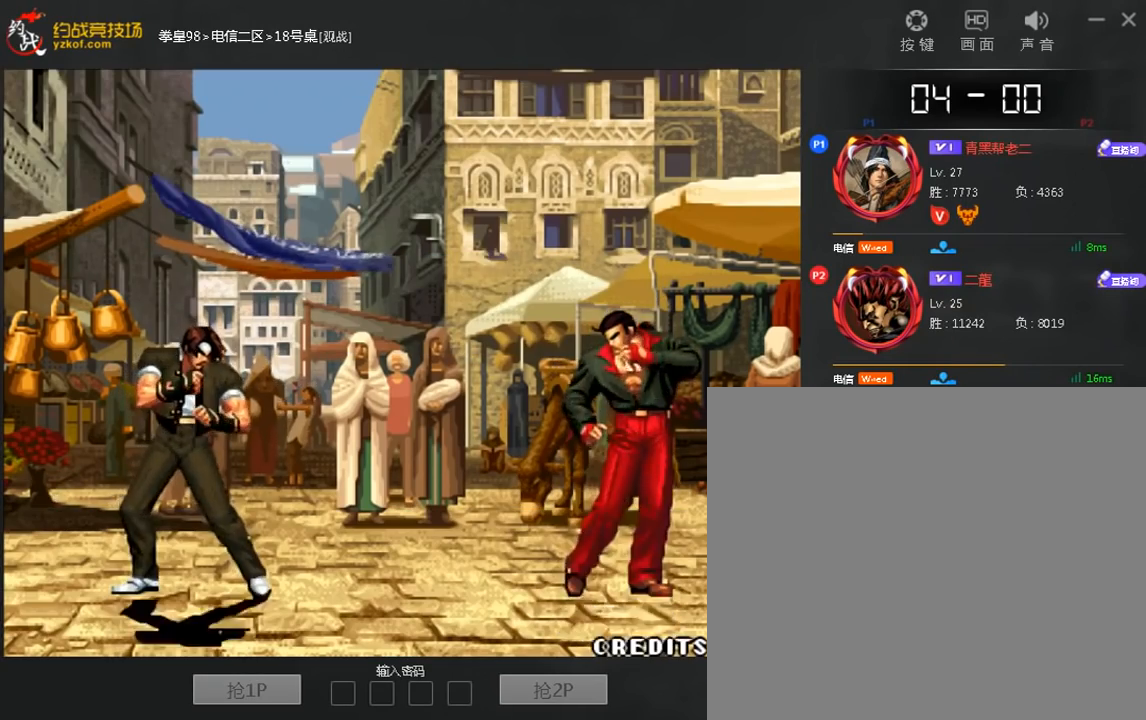
Gameplay with a controller (arcade stick); each line is a JSON object with the inputs held at the frame after it (dt_ms = milliseconds from this image to that frame). "events" lists button and stick changes between this image and that frame as [ms after this image, input, new state], when the widget could be followed in between. Not read: A C L3 R3.
{"dt_ms": 520, "buttons": [], "left_stick": "center", "events": [[200, "left_stick", "down"], [320, "left_stick", "right"], [400, "left_stick", "up"], [480, "left_stick", "center"]]}
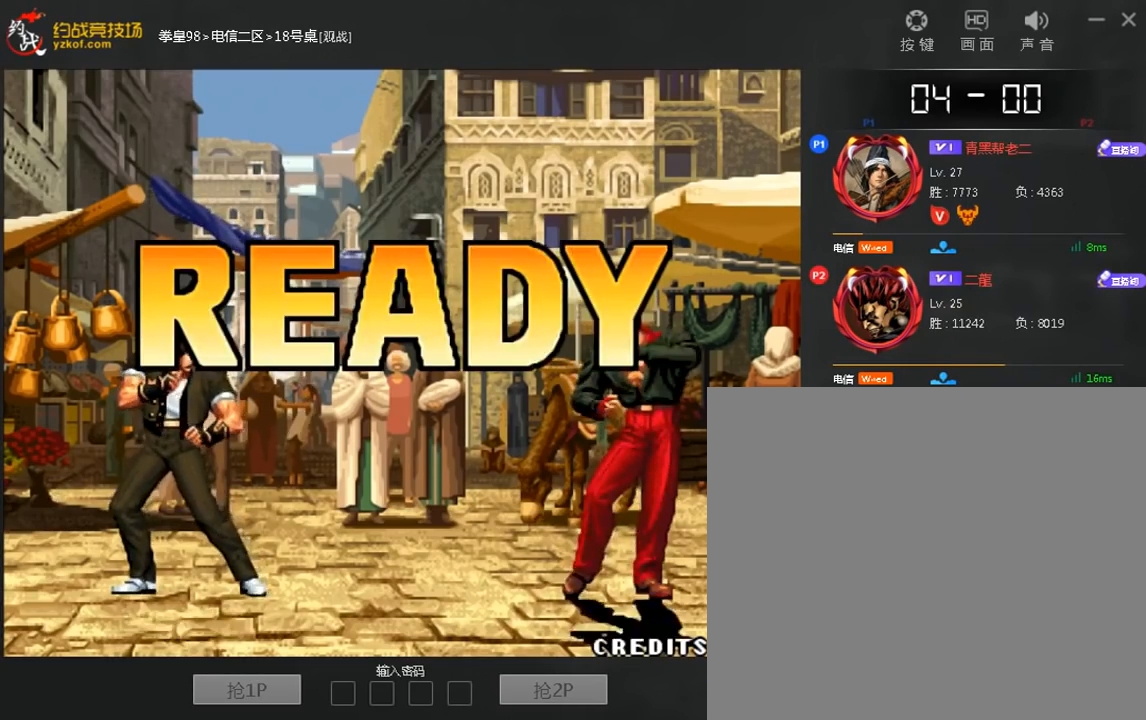
{"dt_ms": 480, "buttons": [], "left_stick": "center", "events": [[120, "D", "down"], [200, "D", "up"]]}
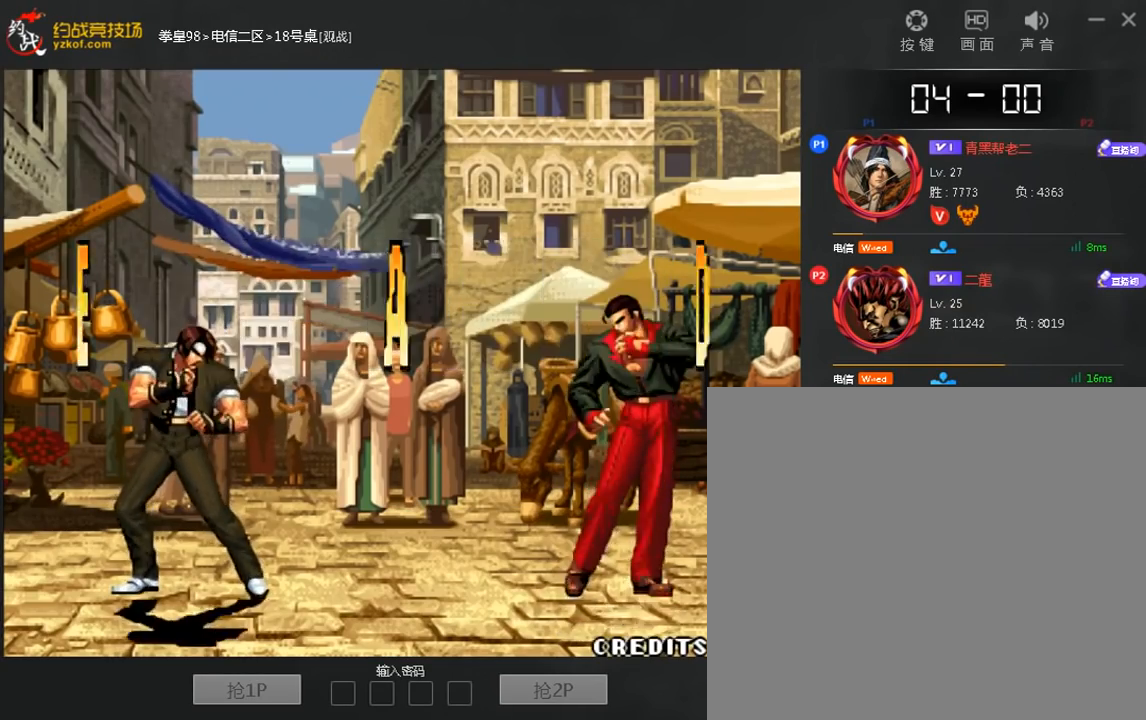
{"dt_ms": 520, "buttons": [], "left_stick": "center", "events": [[80, "D", "down"], [160, "D", "up"]]}
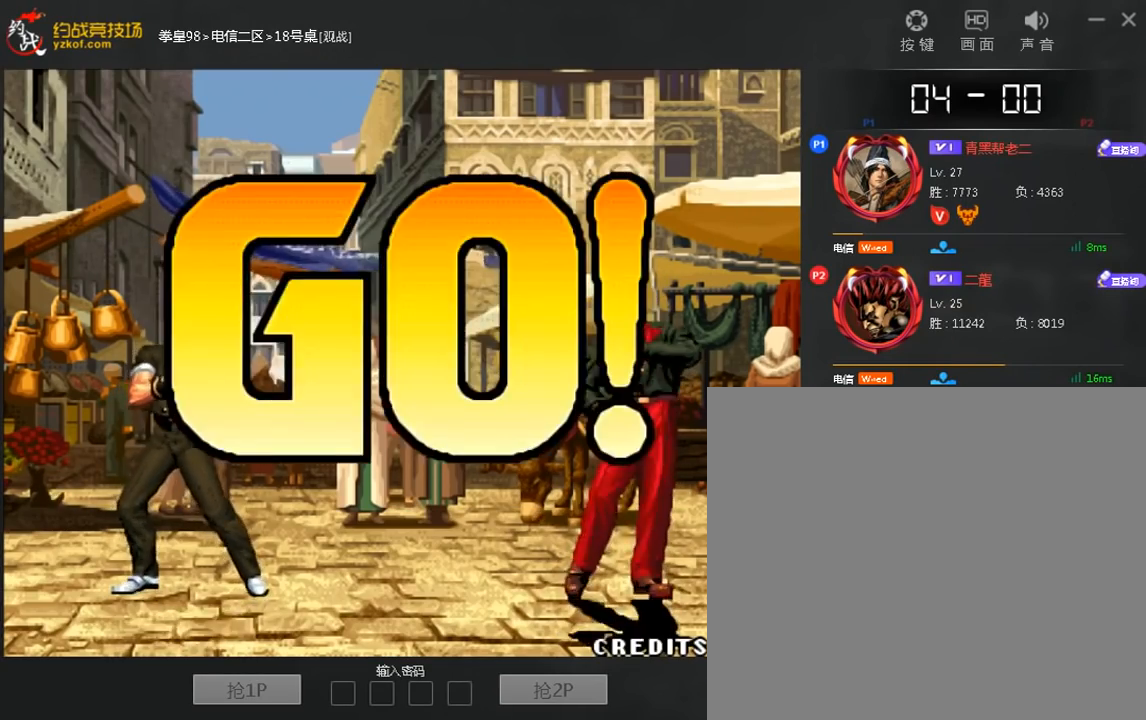
{"dt_ms": 480, "buttons": [], "left_stick": "center", "events": [[200, "B", "down"], [200, "D", "down"], [240, "B", "up"], [280, "D", "up"]]}
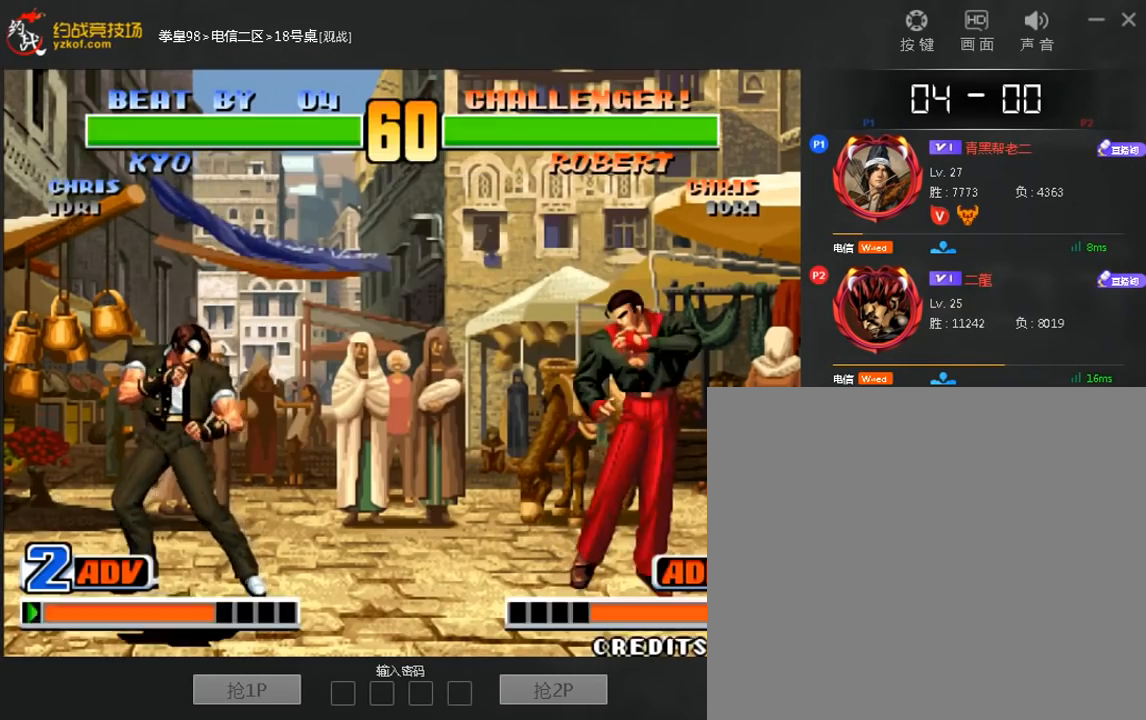
{"dt_ms": 520, "buttons": [], "left_stick": "center"}
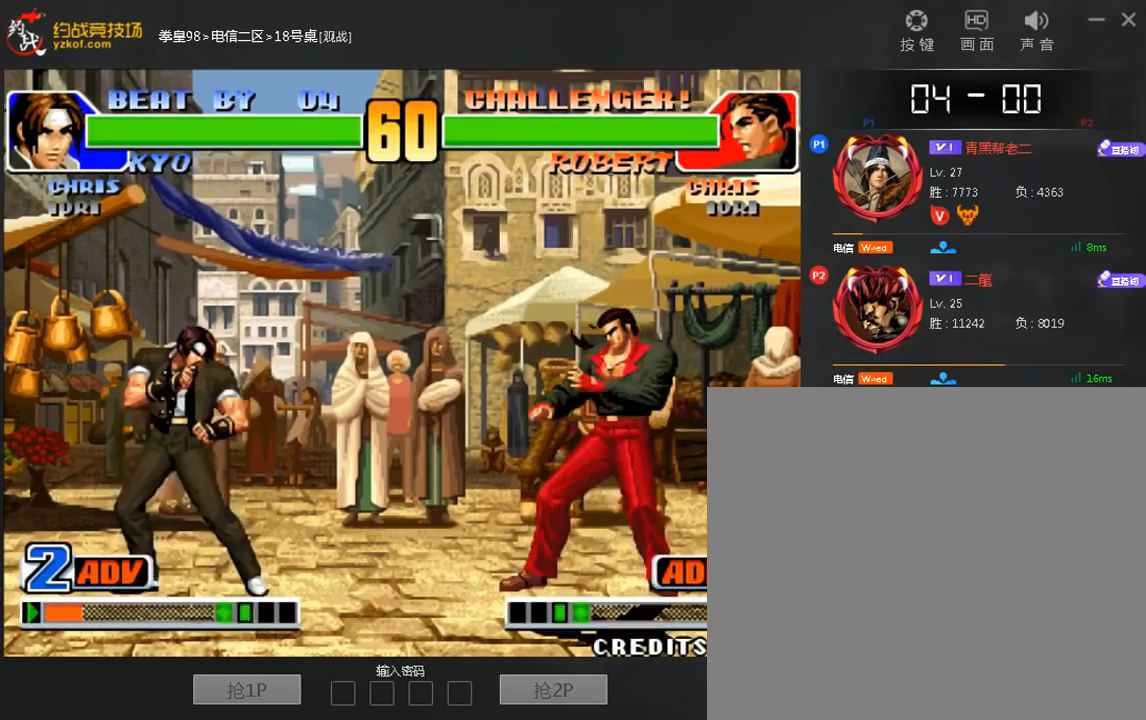
{"dt_ms": 480, "buttons": ["D"], "left_stick": "up-right"}
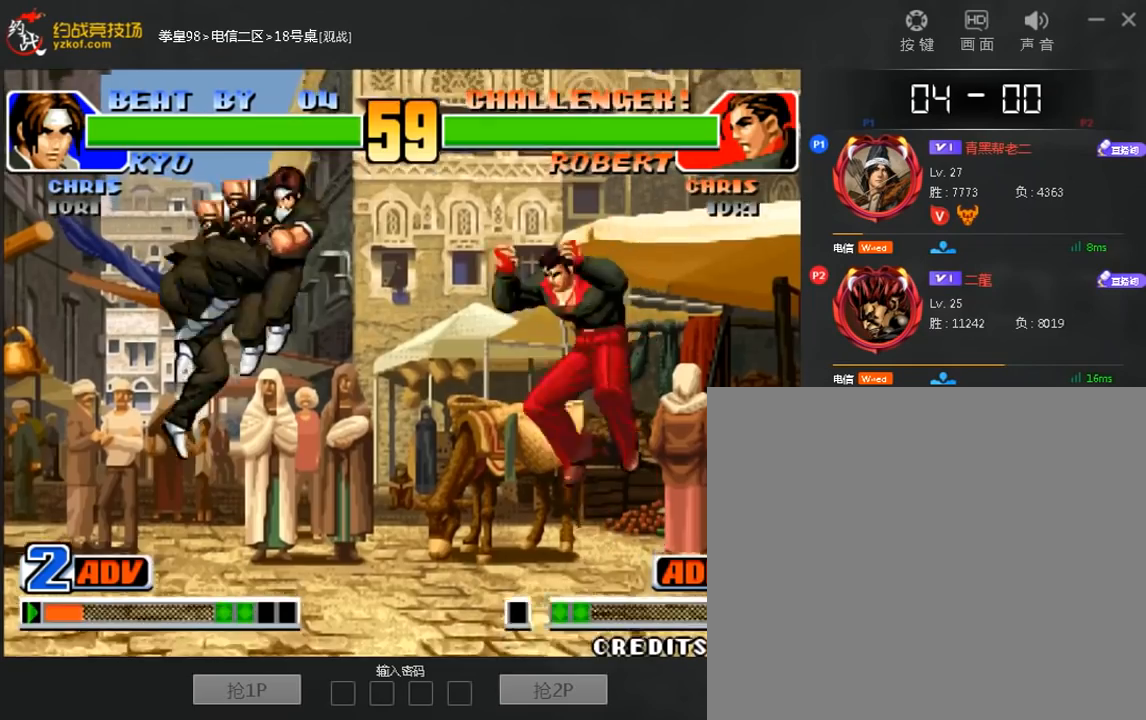
{"dt_ms": 520, "buttons": [], "left_stick": "right", "events": [[240, "left_stick", "center"], [280, "D", "up"], [400, "left_stick", "down"], [520, "left_stick", "right"]]}
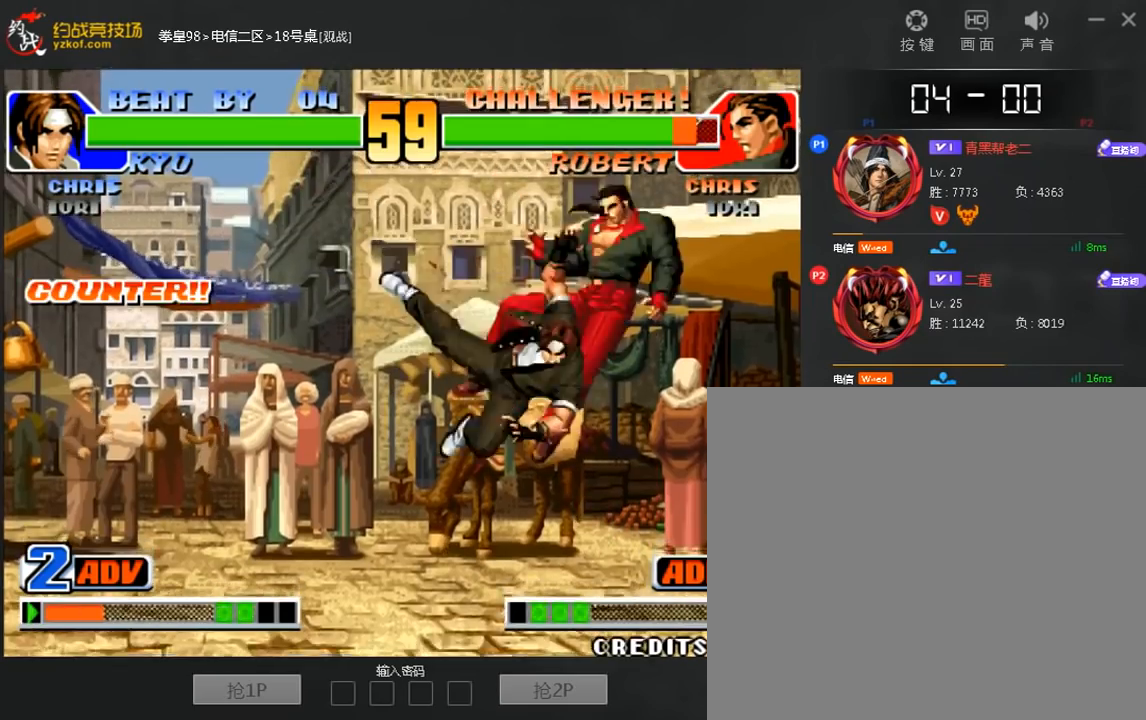
{"dt_ms": 480, "buttons": [], "left_stick": "center", "events": [[120, "left_stick", "down-right"], [280, "D", "down"], [400, "D", "up"], [480, "left_stick", "center"]]}
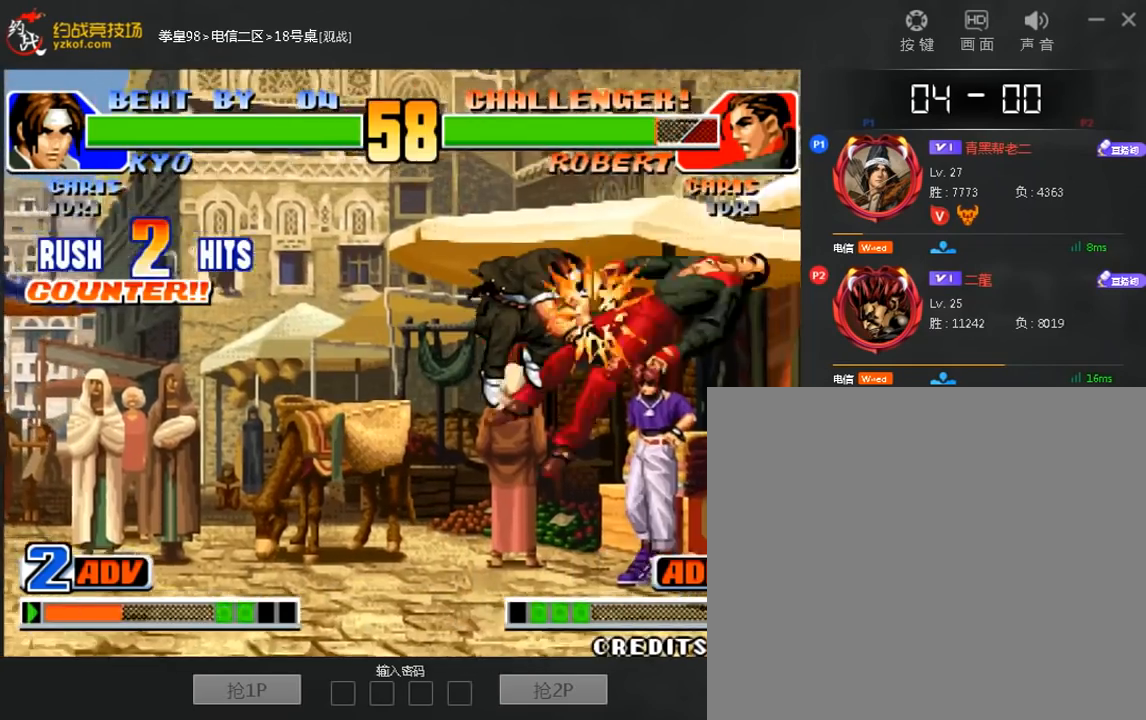
{"dt_ms": 520, "buttons": [], "left_stick": "center", "events": [[240, "left_stick", "left"], [440, "left_stick", "center"]]}
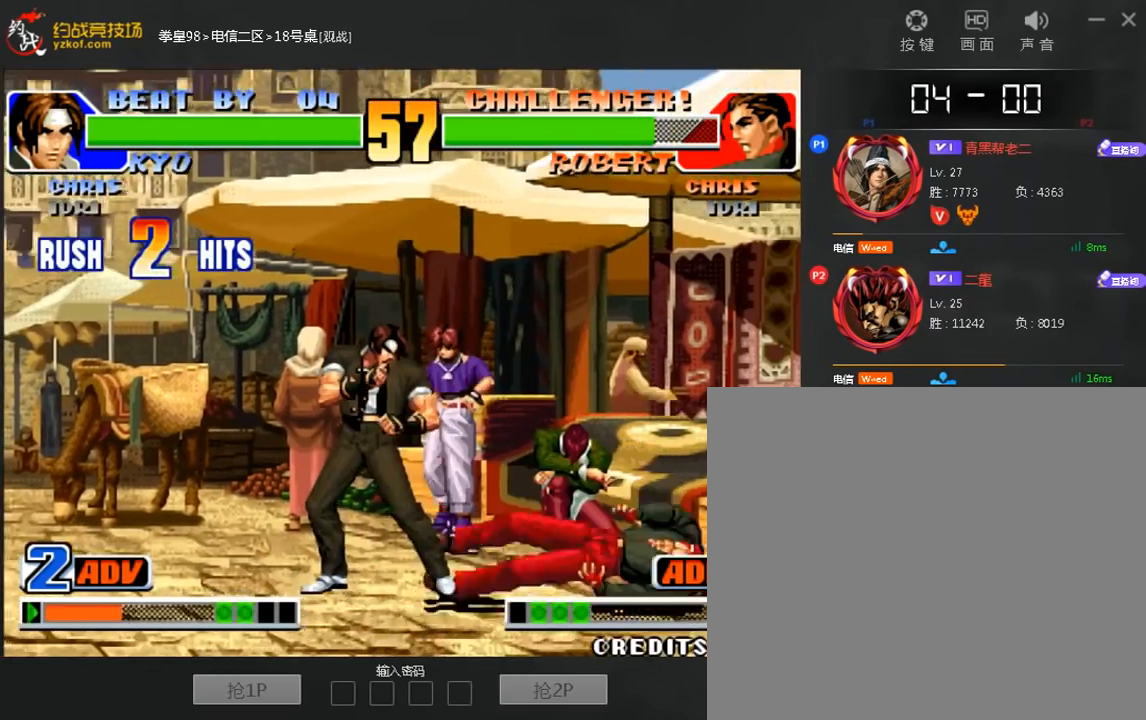
{"dt_ms": 480, "buttons": [], "left_stick": "down-right", "events": [[160, "left_stick", "up-right"], [480, "left_stick", "down-right"]]}
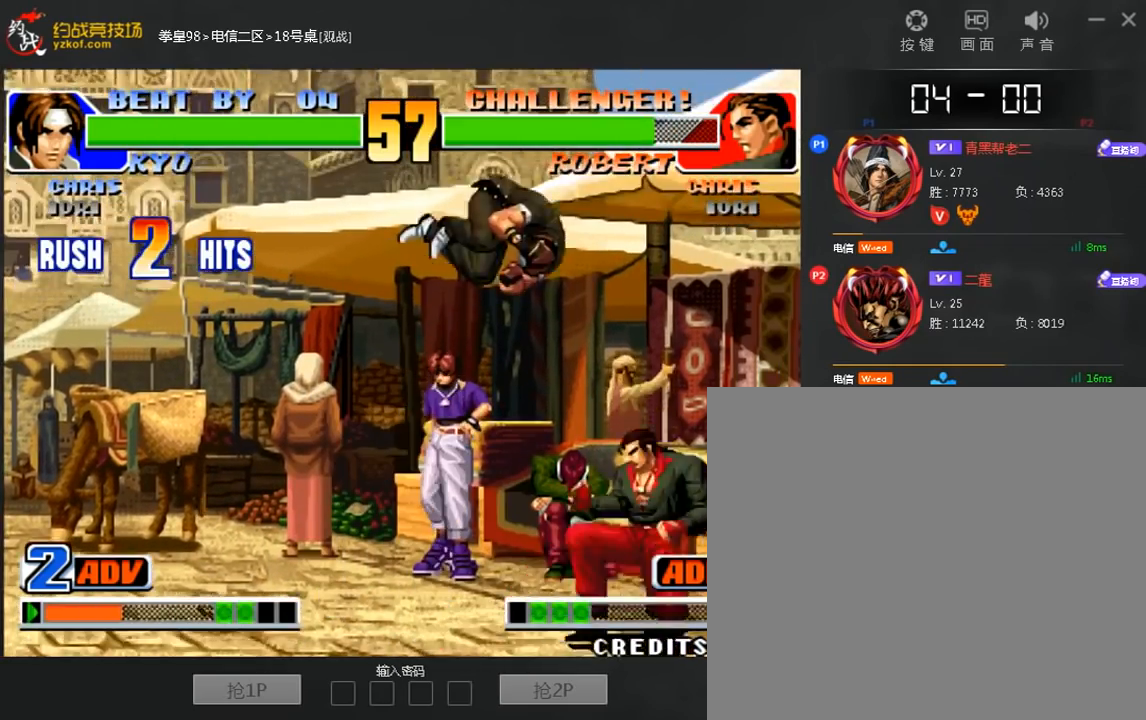
{"dt_ms": 520, "buttons": [], "left_stick": "left", "events": [[280, "left_stick", "left"]]}
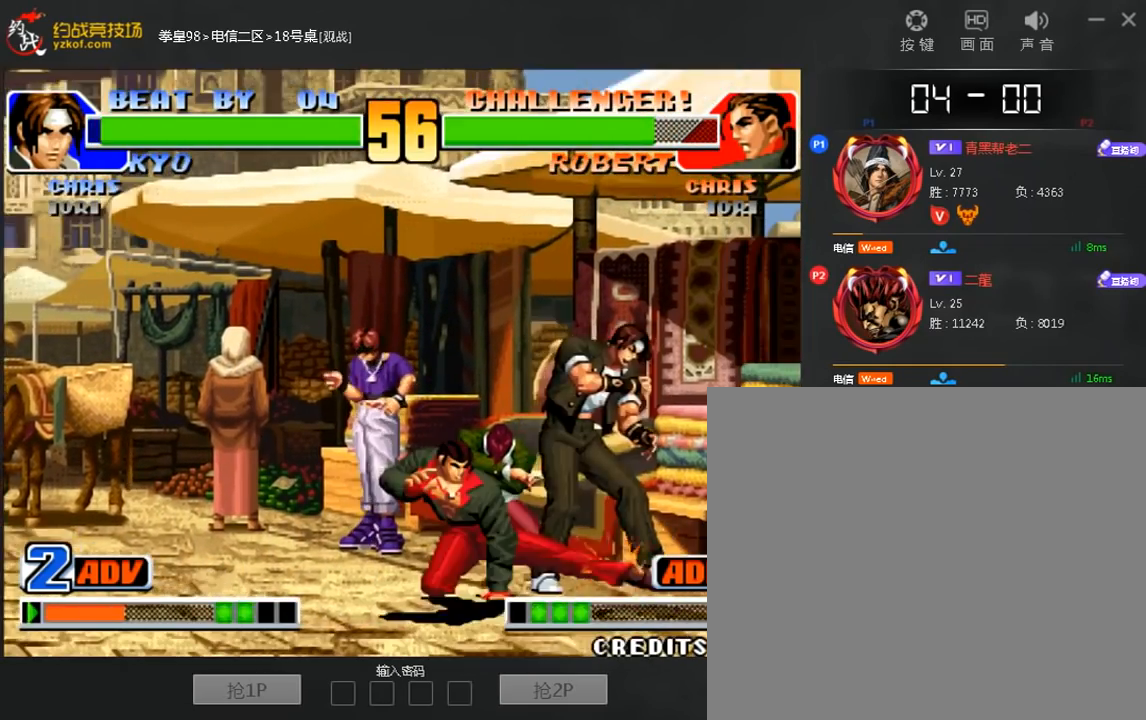
{"dt_ms": 1000, "buttons": [], "left_stick": "center"}
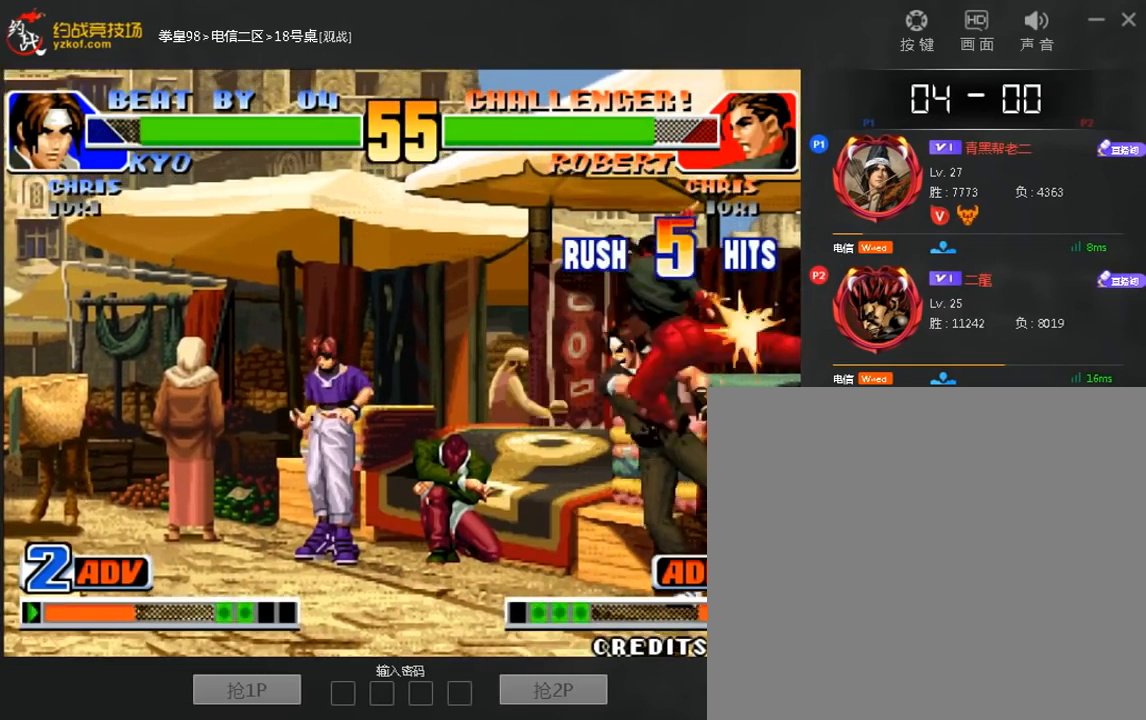
{"dt_ms": 480, "buttons": [], "left_stick": "center", "events": []}
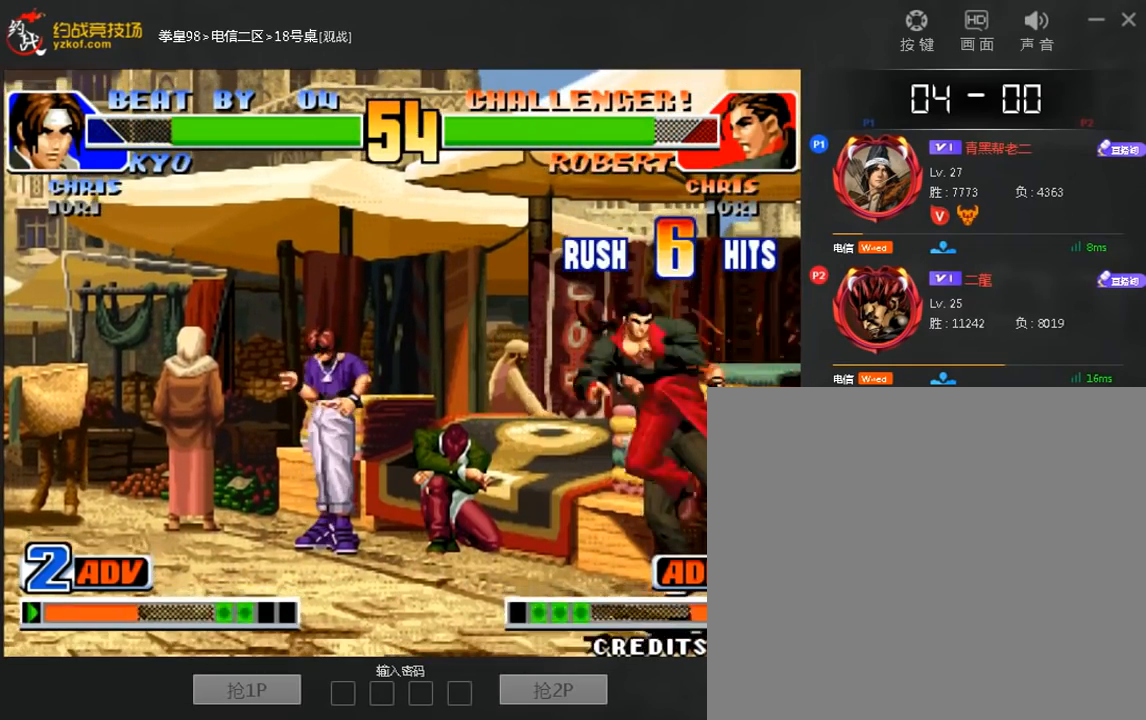
{"dt_ms": 520, "buttons": ["B", "D"], "left_stick": "left", "events": [[40, "left_stick", "left"], [120, "left_stick", "down-right"], [200, "left_stick", "right"], [400, "B", "down"], [400, "D", "down"], [400, "left_stick", "left"]]}
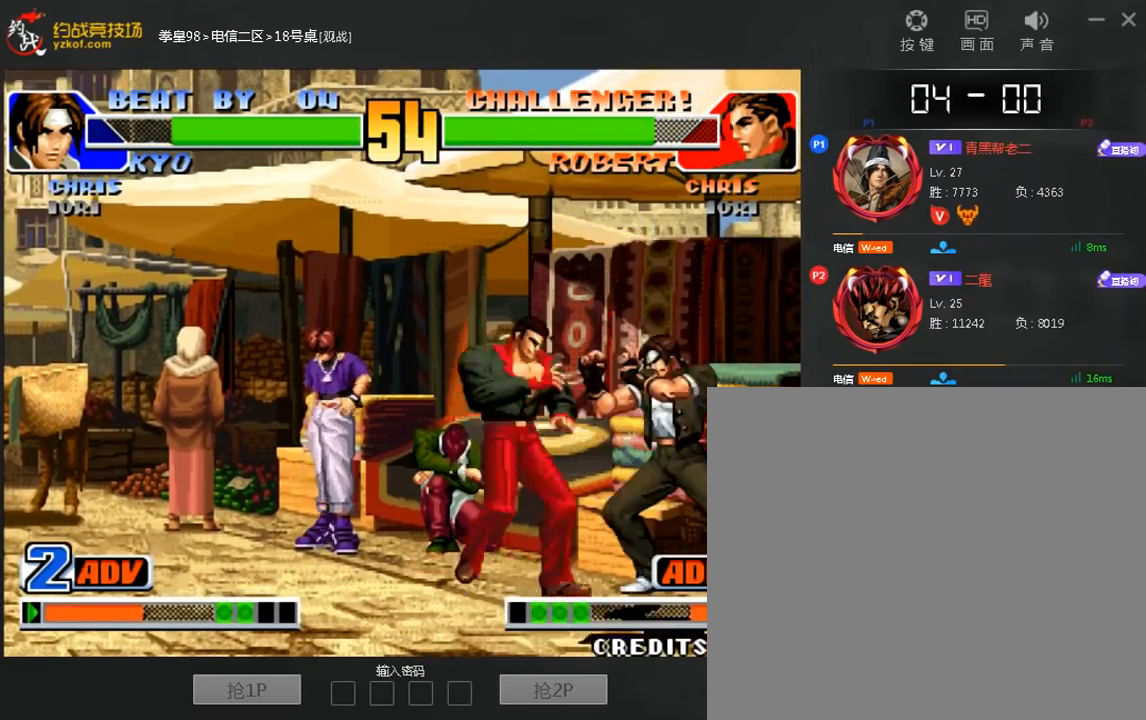
{"dt_ms": 480, "buttons": [], "left_stick": "center", "events": [[280, "B", "up"], [280, "D", "up"], [320, "left_stick", "center"]]}
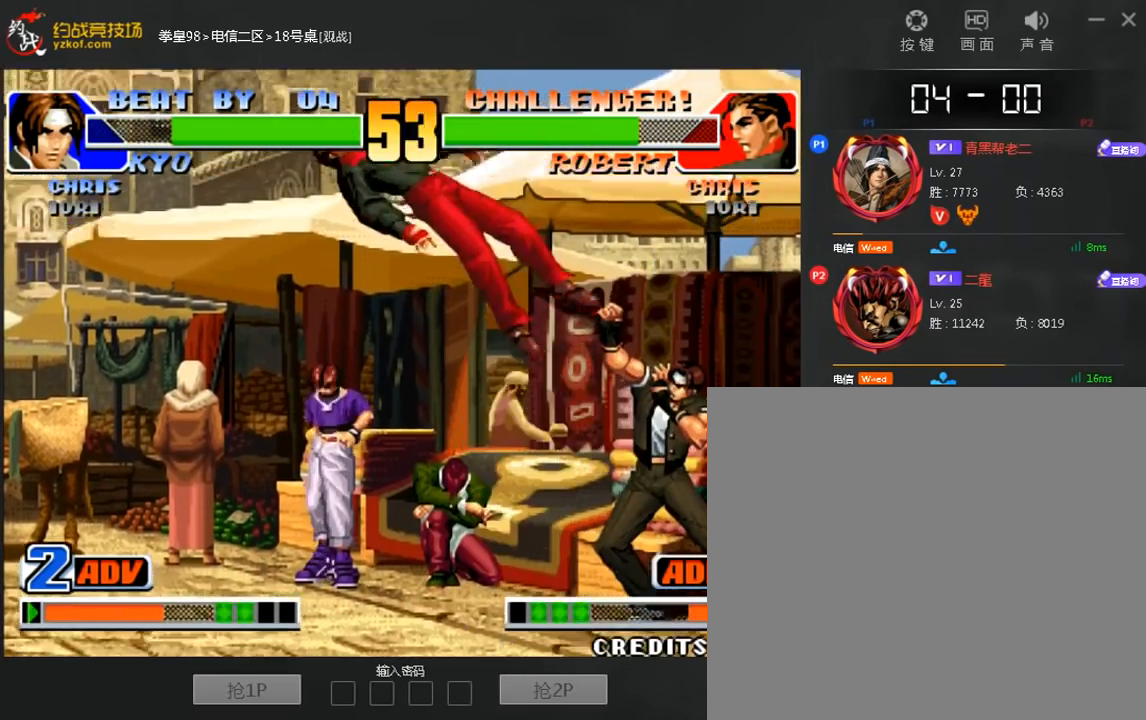
{"dt_ms": 1000, "buttons": ["B"], "left_stick": "center"}
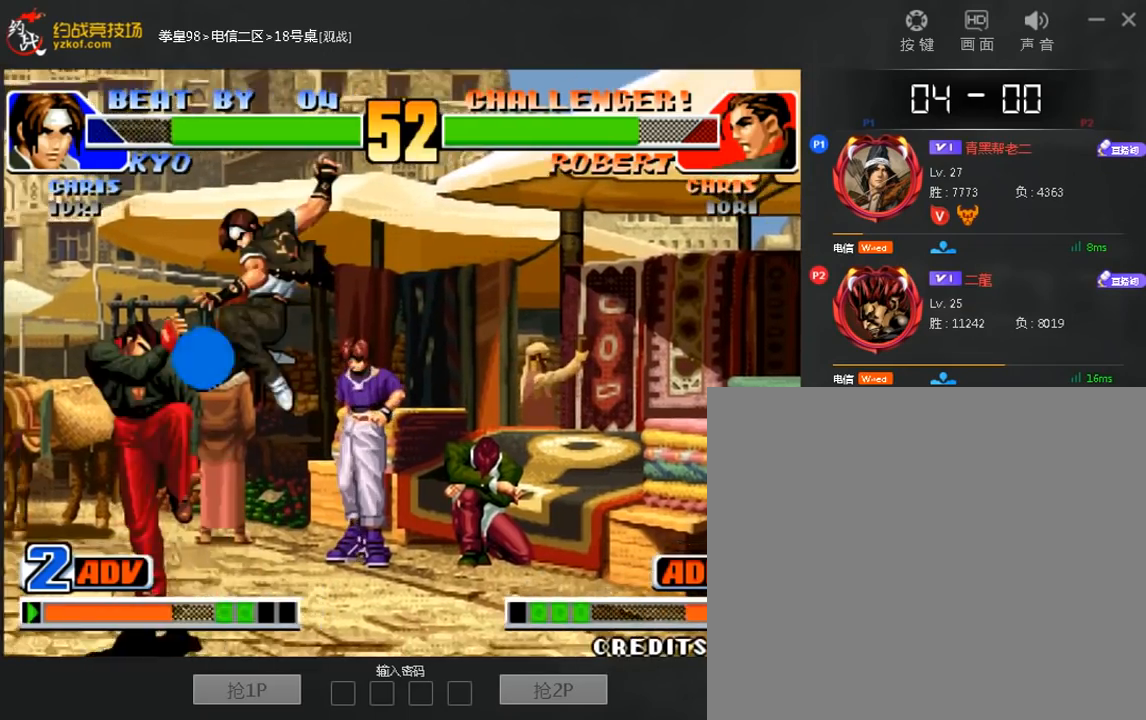
{"dt_ms": 520, "buttons": [], "left_stick": "down-right", "events": [[40, "B", "up"], [160, "left_stick", "down-right"]]}
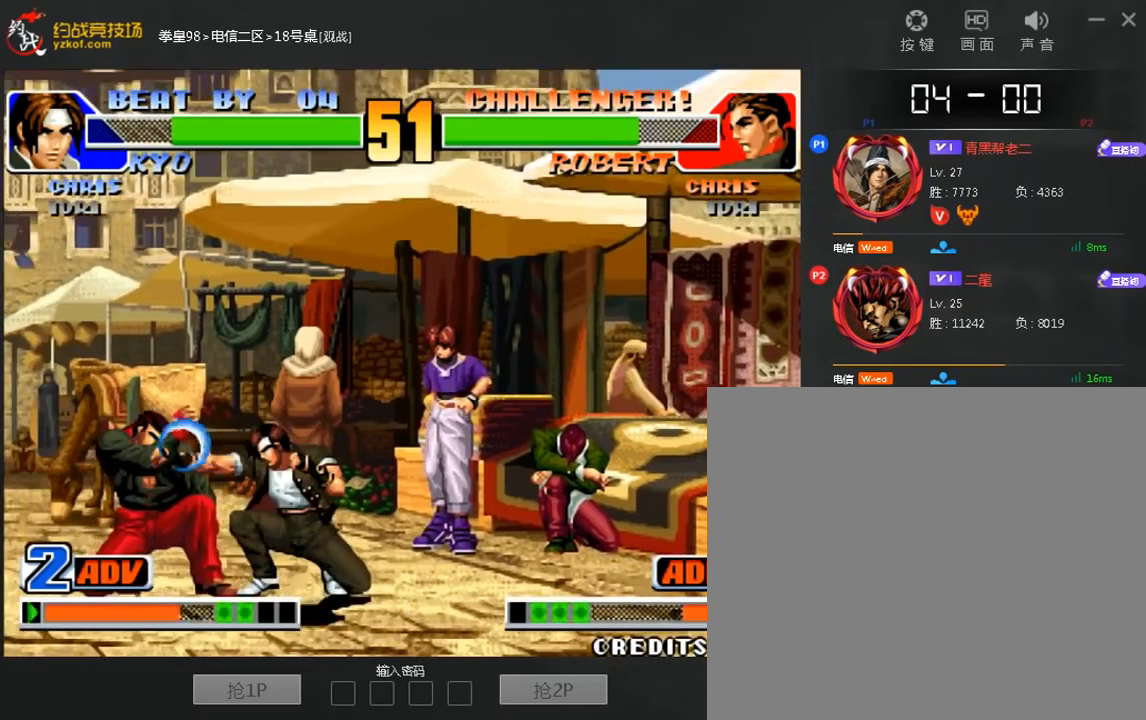
{"dt_ms": 480, "buttons": ["B"], "left_stick": "left", "events": [[80, "left_stick", "left"], [360, "B", "down"]]}
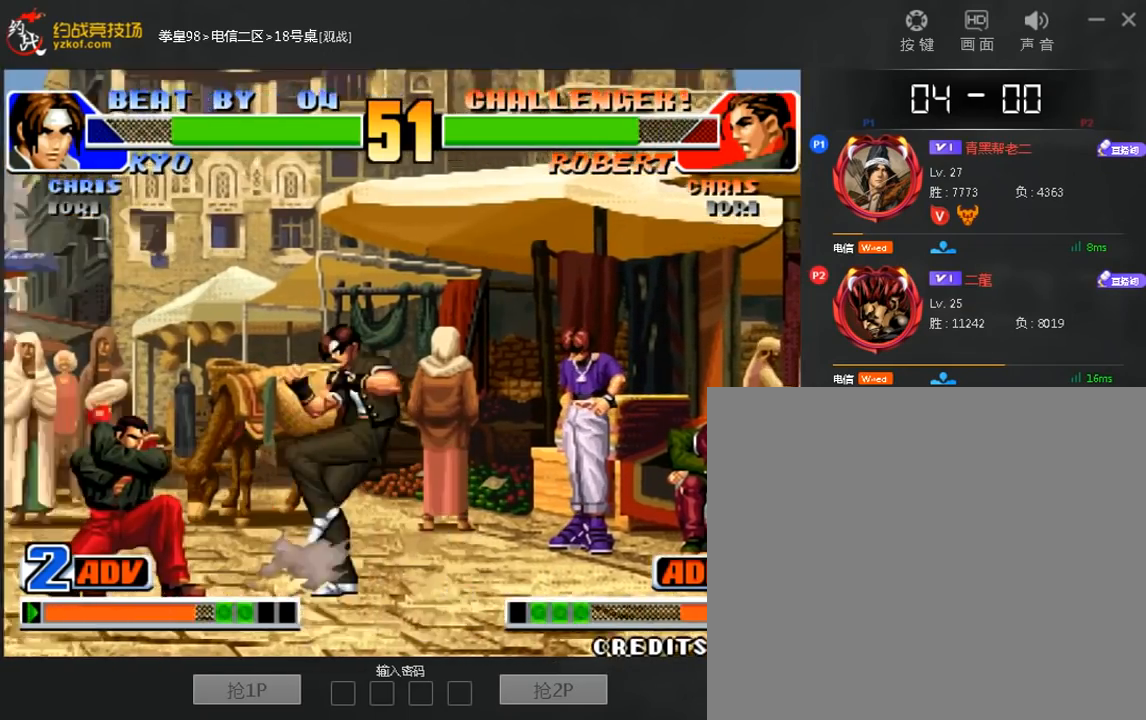
{"dt_ms": 1000, "buttons": ["B"], "left_stick": "center"}
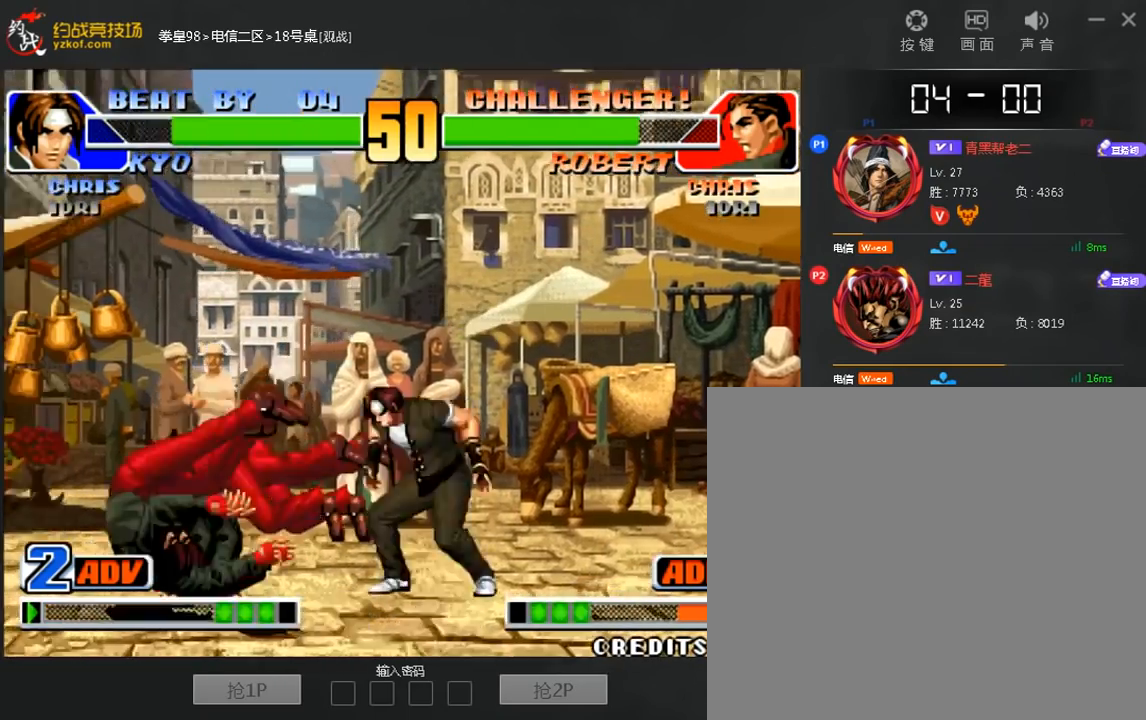
{"dt_ms": 520, "buttons": [], "left_stick": "left"}
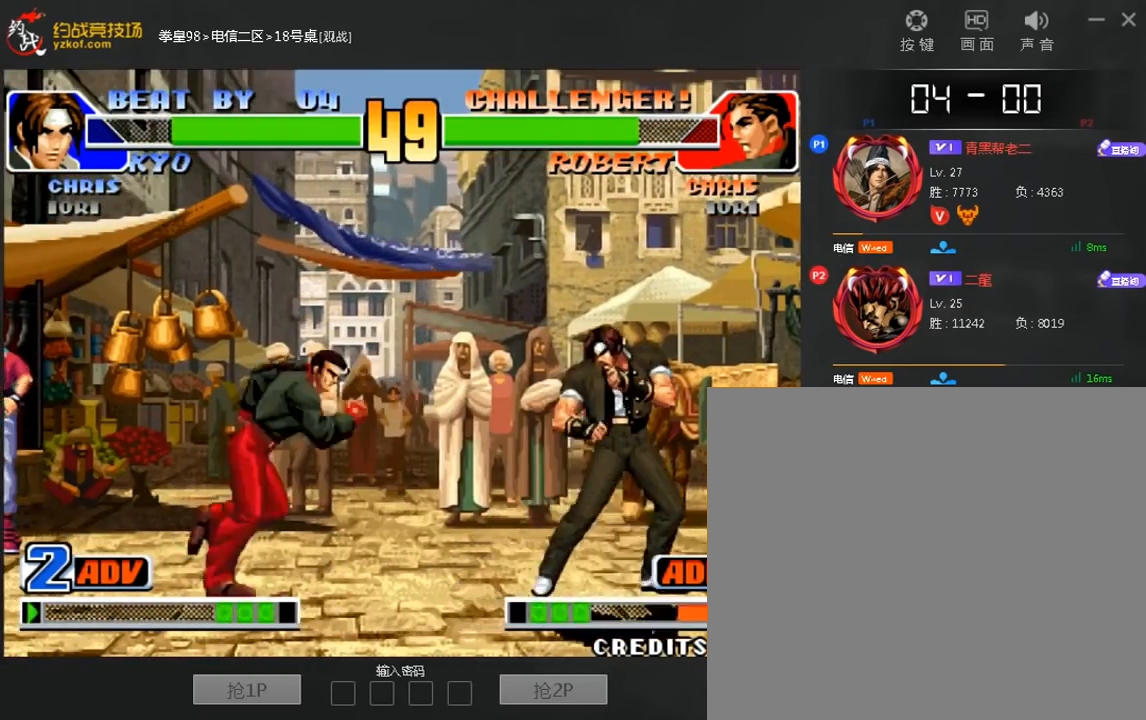
{"dt_ms": 480, "buttons": [], "left_stick": "down-right", "events": [[40, "left_stick", "right"], [80, "left_stick", "down"], [160, "left_stick", "down-right"]]}
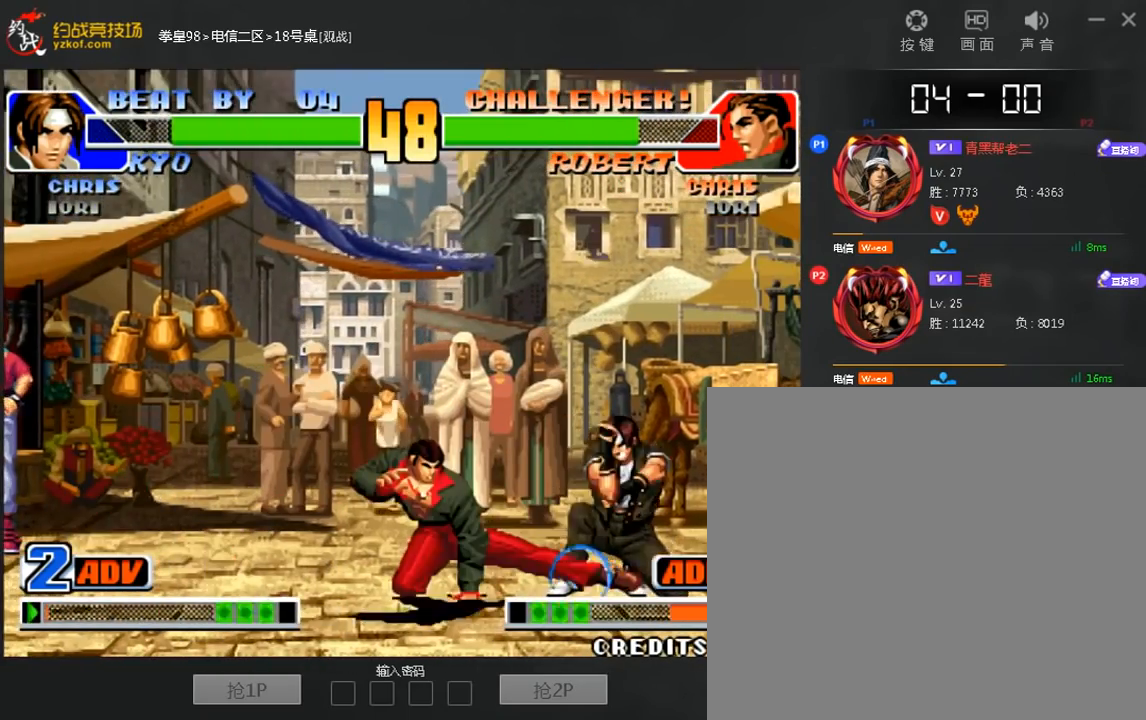
{"dt_ms": 520, "buttons": [], "left_stick": "down-right", "events": []}